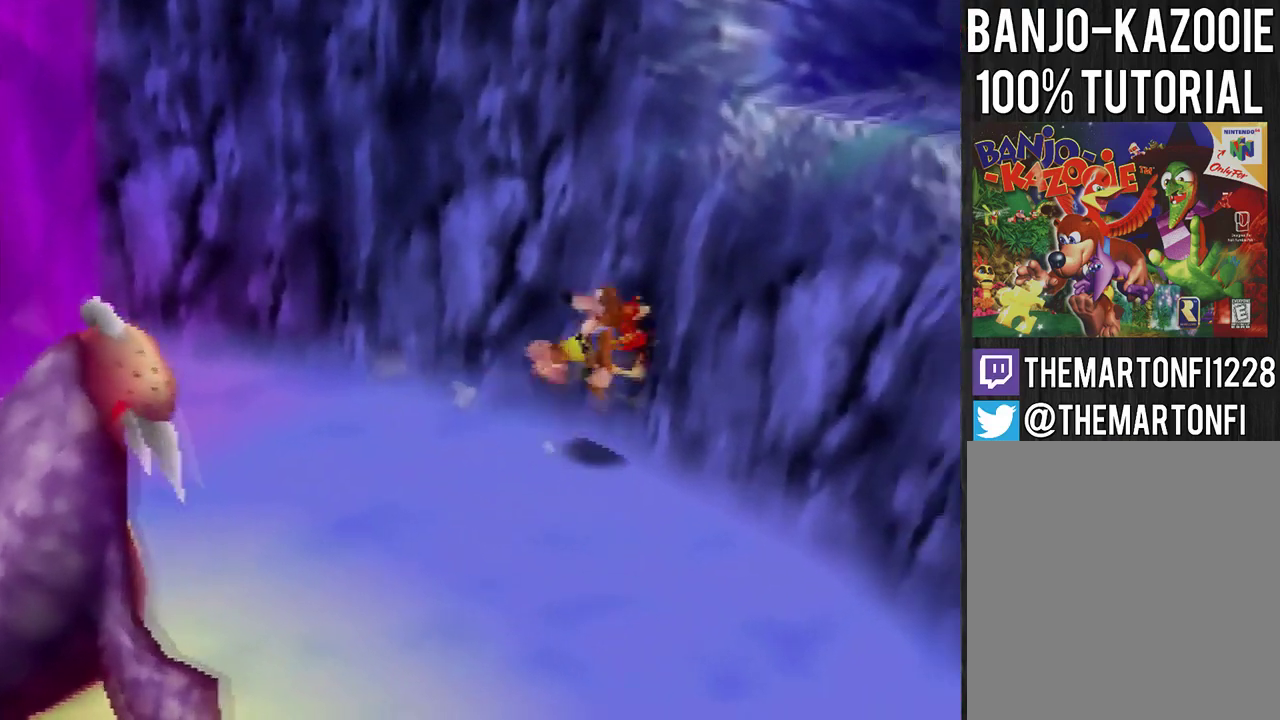
Gameplay with a controller (Nintendo layout); each line is a JSON object with the inputs held at the frame after it. "events" lists button and stick changes between this image and that frame as [ms after this image, input, new state], when the widget could be followed in between. Not read: L3 R3.
{"buttons": ["A", "B"], "left_stick": "up-right", "events": [[468, "B", "down"]]}
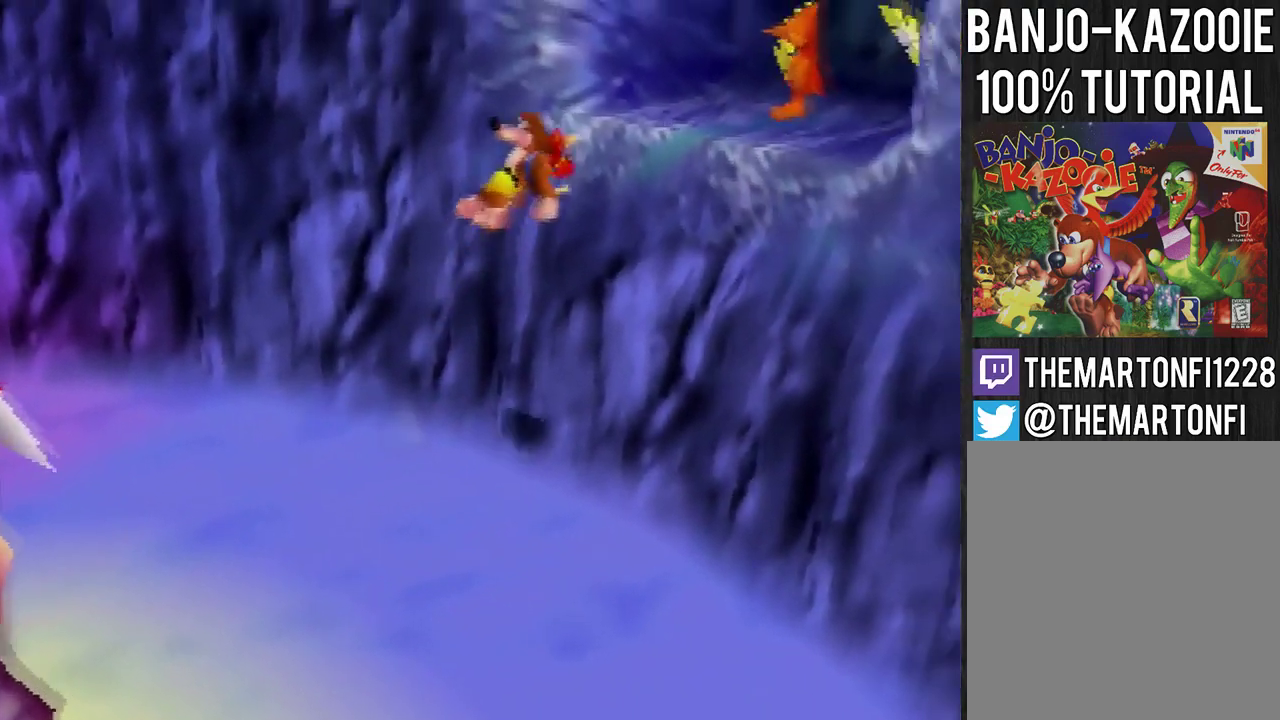
{"buttons": [], "left_stick": "up-right", "events": [[133, "A", "up"], [133, "B", "up"]]}
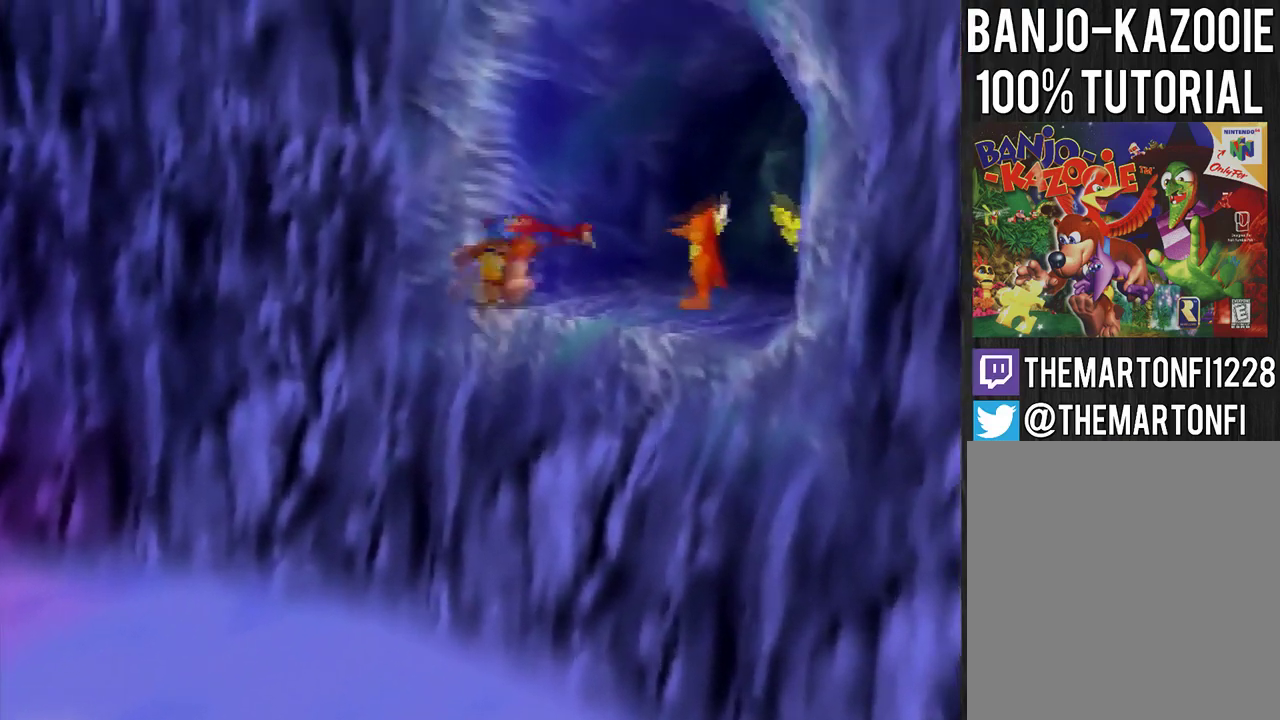
{"buttons": [], "left_stick": "center", "events": [[167, "left_stick", "center"]]}
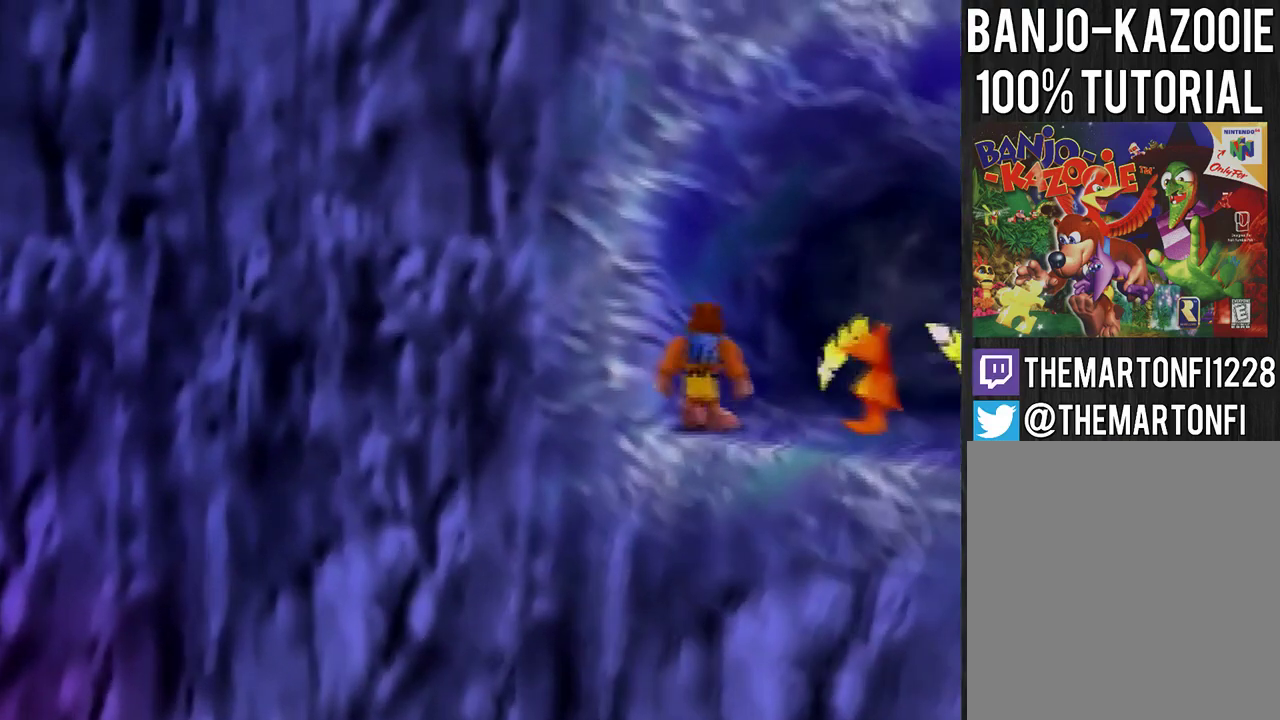
{"buttons": ["A"], "left_stick": "center", "events": [[434, "A", "down"]]}
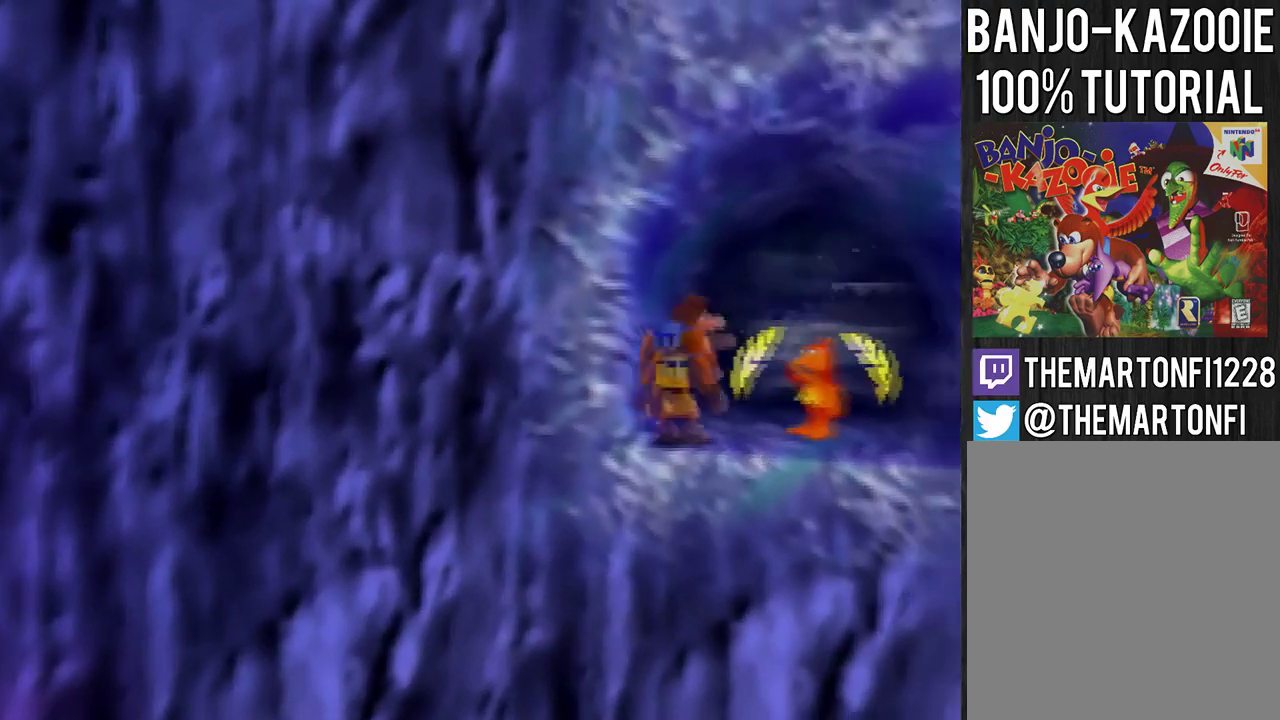
{"buttons": [], "left_stick": "center", "events": [[34, "A", "up"], [67, "left_stick", "down-left"], [501, "left_stick", "center"]]}
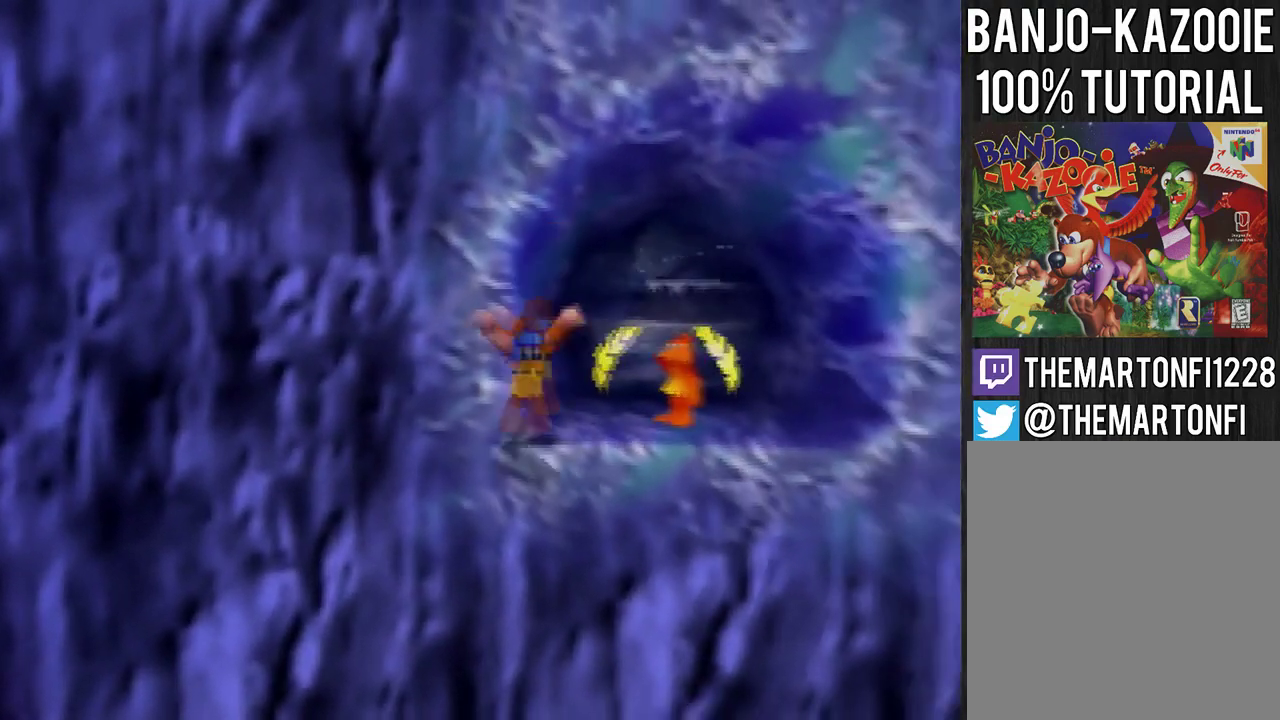
{"buttons": [], "left_stick": "up", "events": [[133, "left_stick", "right"], [267, "left_stick", "up-right"], [467, "left_stick", "up"]]}
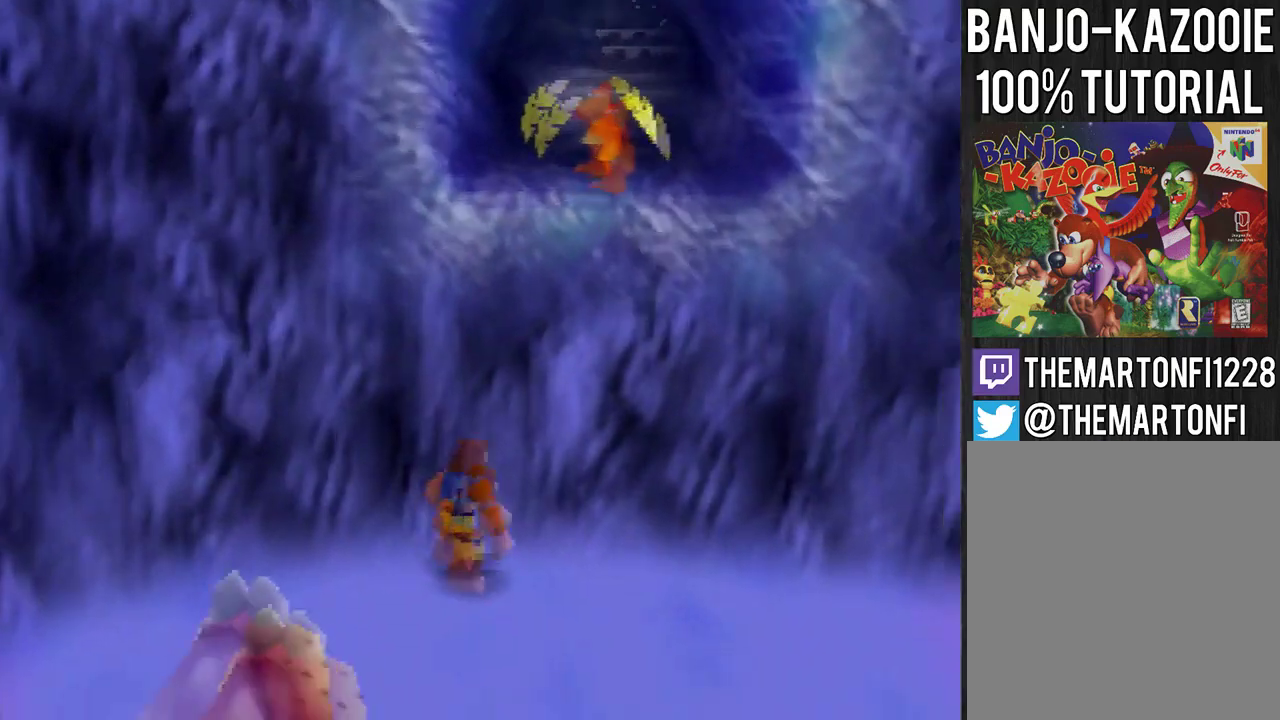
{"buttons": [], "left_stick": "up", "events": [[67, "A", "down"], [267, "A", "up"]]}
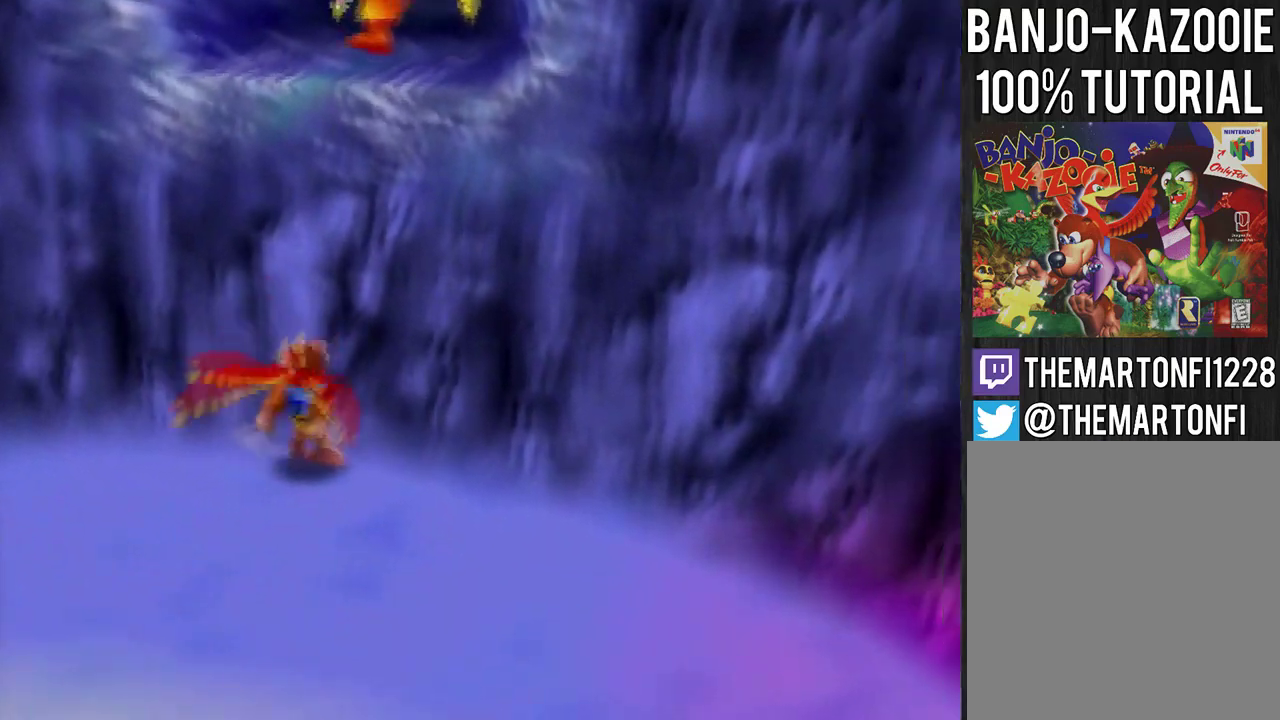
{"buttons": [], "left_stick": "up", "events": []}
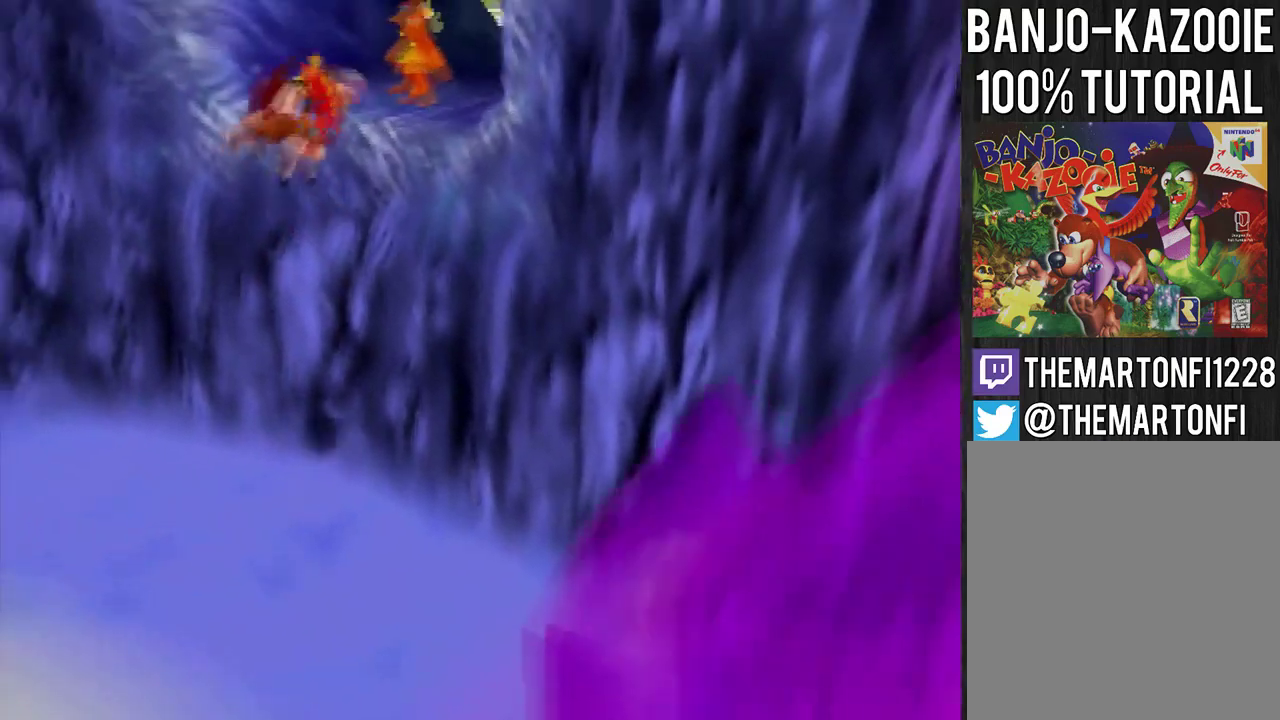
{"buttons": [], "left_stick": "up", "events": []}
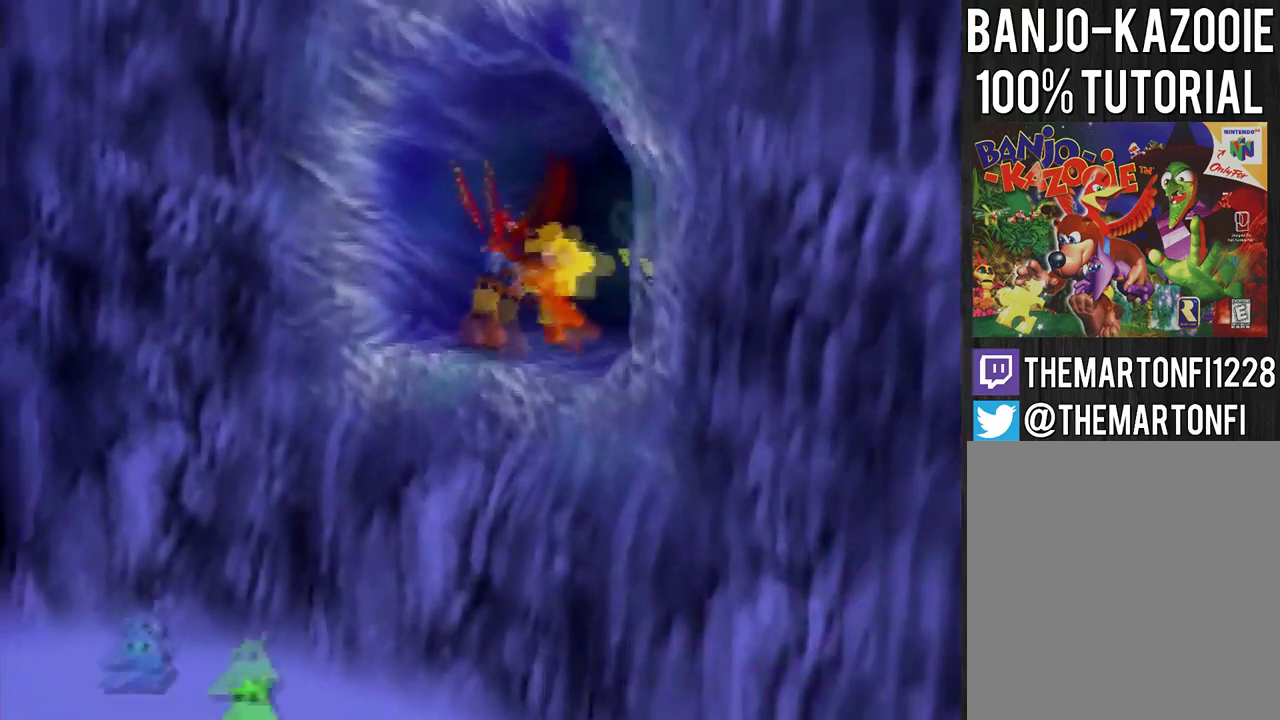
{"buttons": [], "left_stick": "up", "events": []}
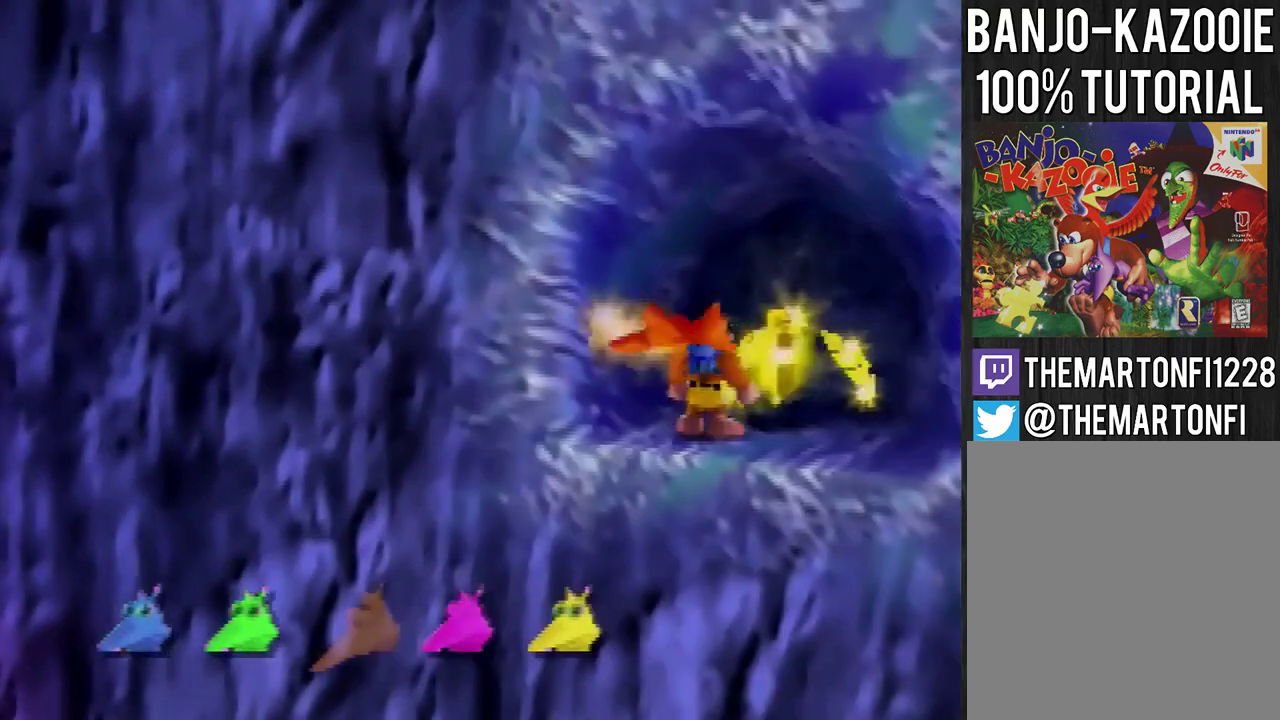
{"buttons": [], "left_stick": "up-right", "events": [[234, "left_stick", "up-right"]]}
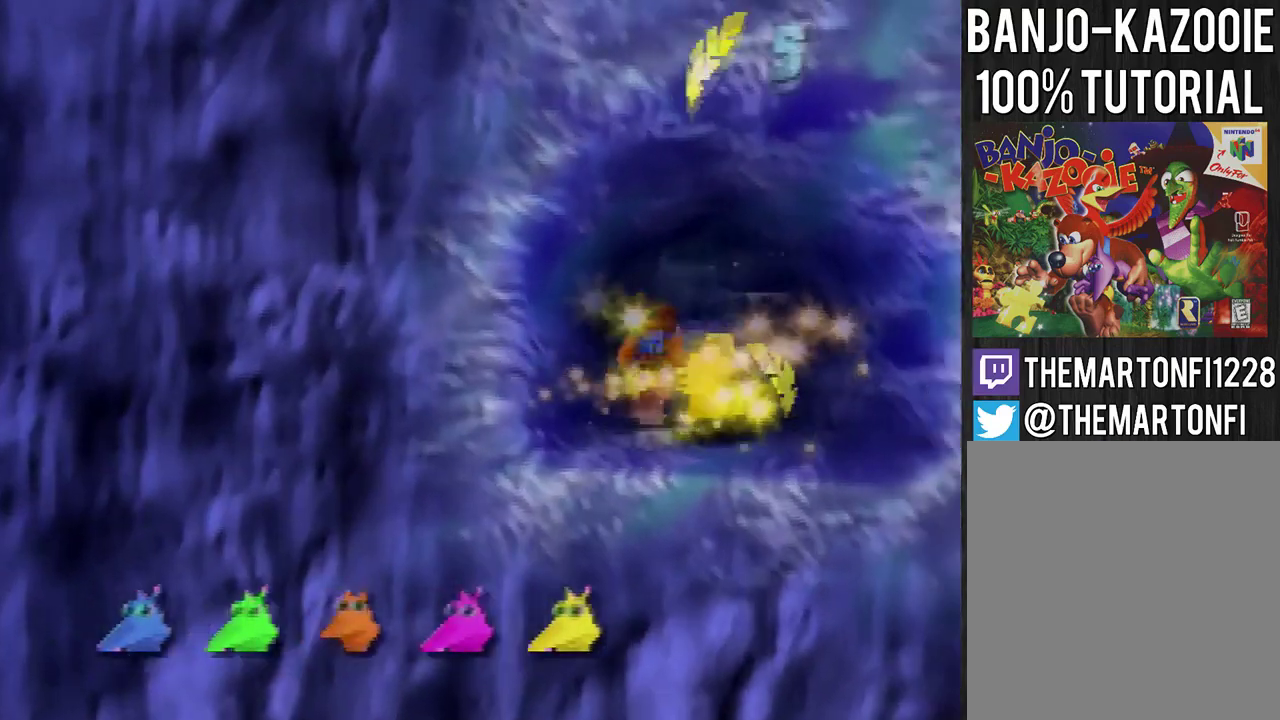
{"buttons": [], "left_stick": "down-left", "events": [[100, "left_stick", "right"], [200, "left_stick", "down-right"], [267, "left_stick", "down"], [434, "left_stick", "down-left"]]}
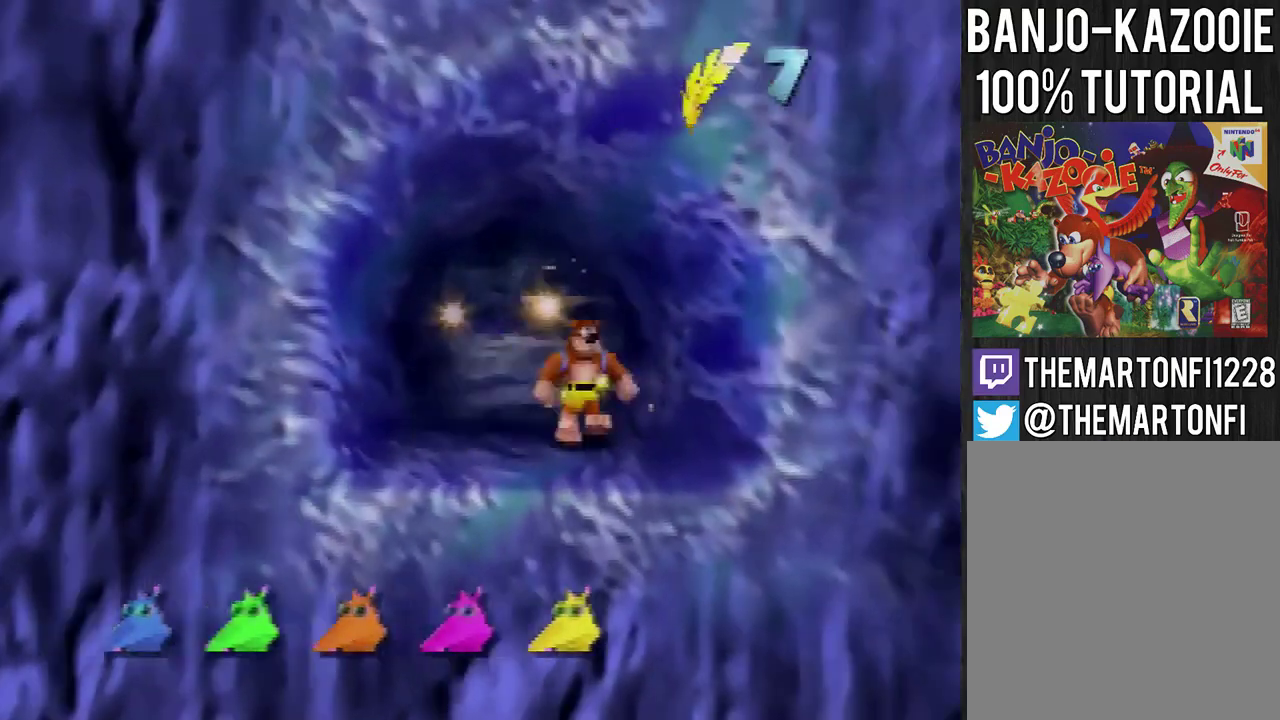
{"buttons": [], "left_stick": "center", "events": [[134, "A", "down"], [134, "left_stick", "center"], [201, "A", "up"]]}
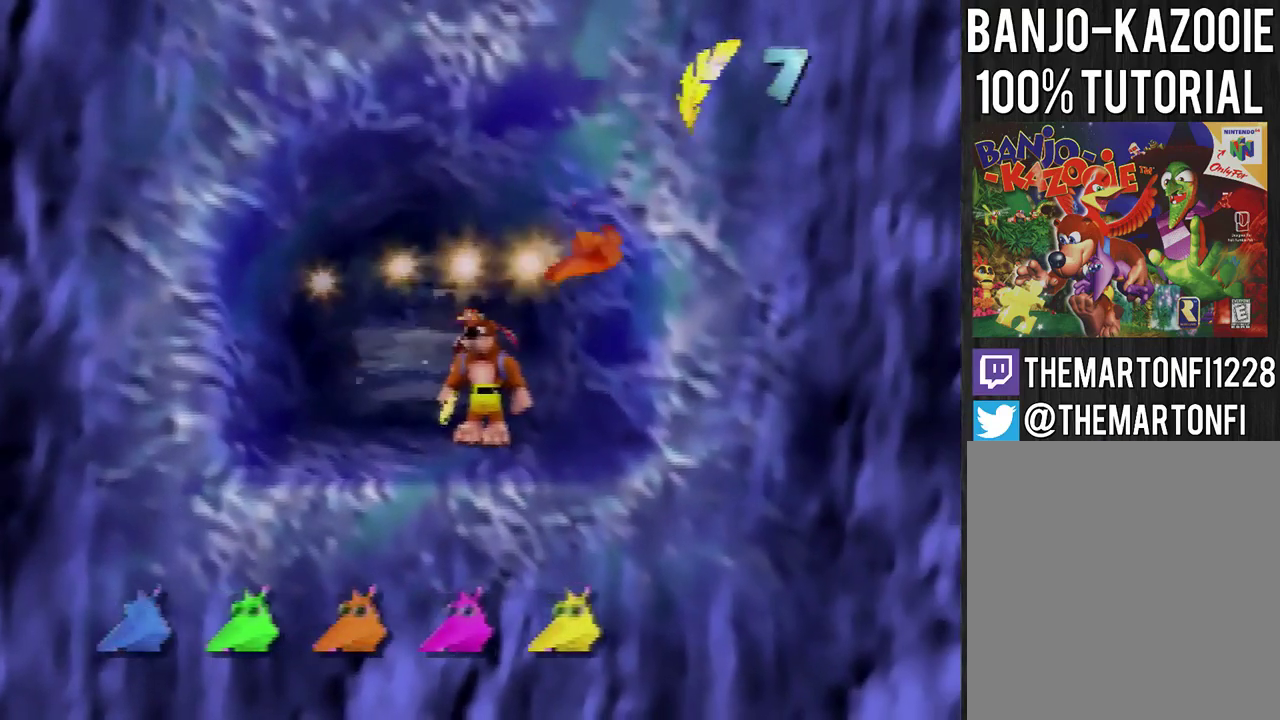
{"buttons": [], "left_stick": "down", "events": [[500, "left_stick", "down"]]}
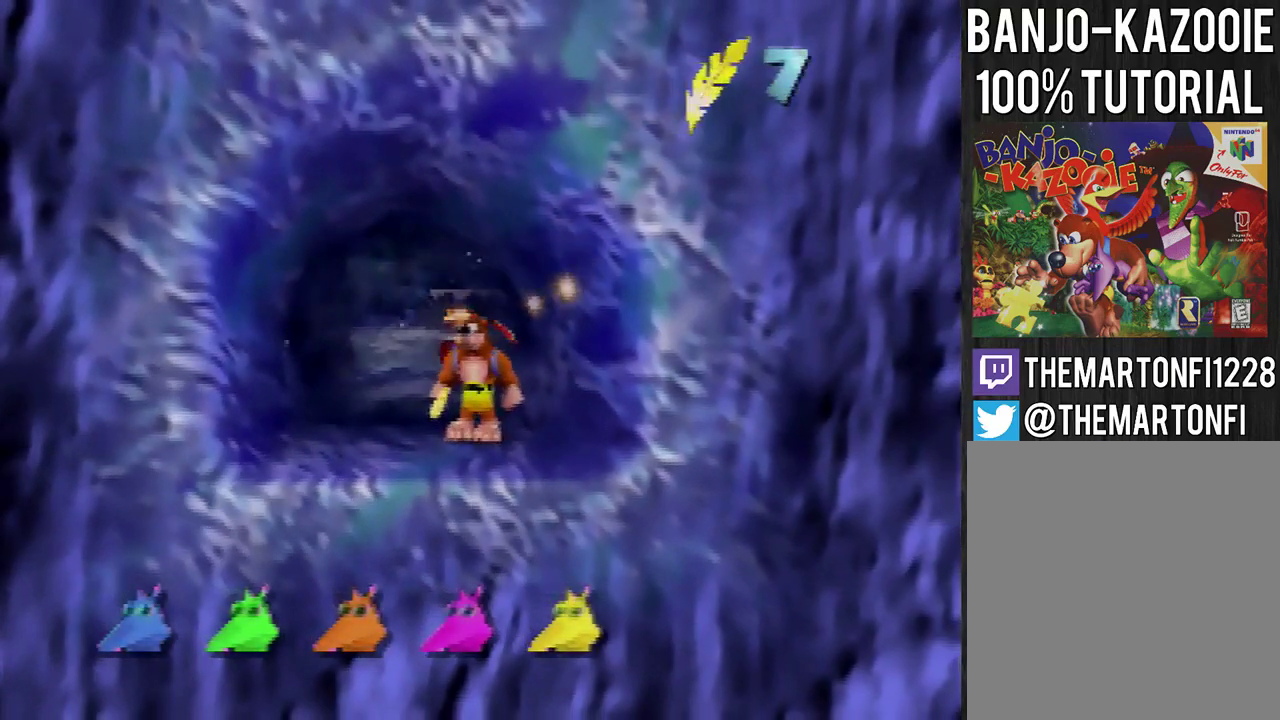
{"buttons": [], "left_stick": "center", "events": [[101, "left_stick", "center"]]}
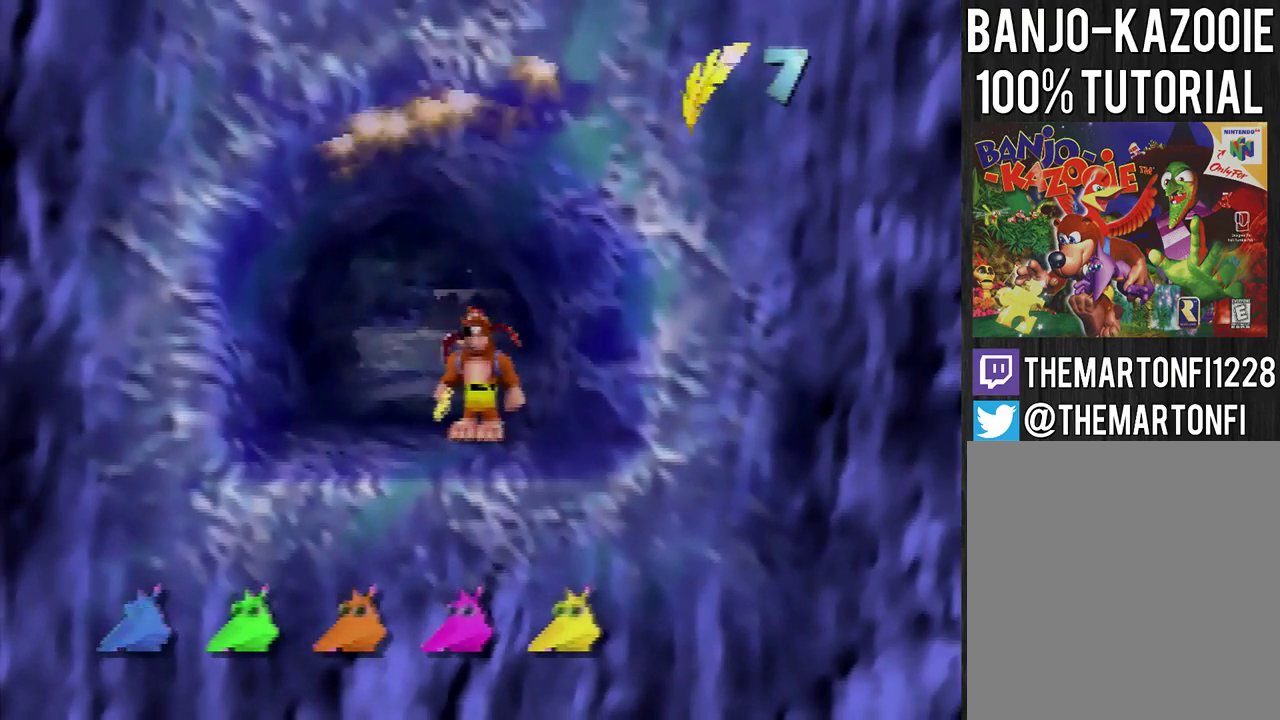
{"buttons": [], "left_stick": "center", "events": []}
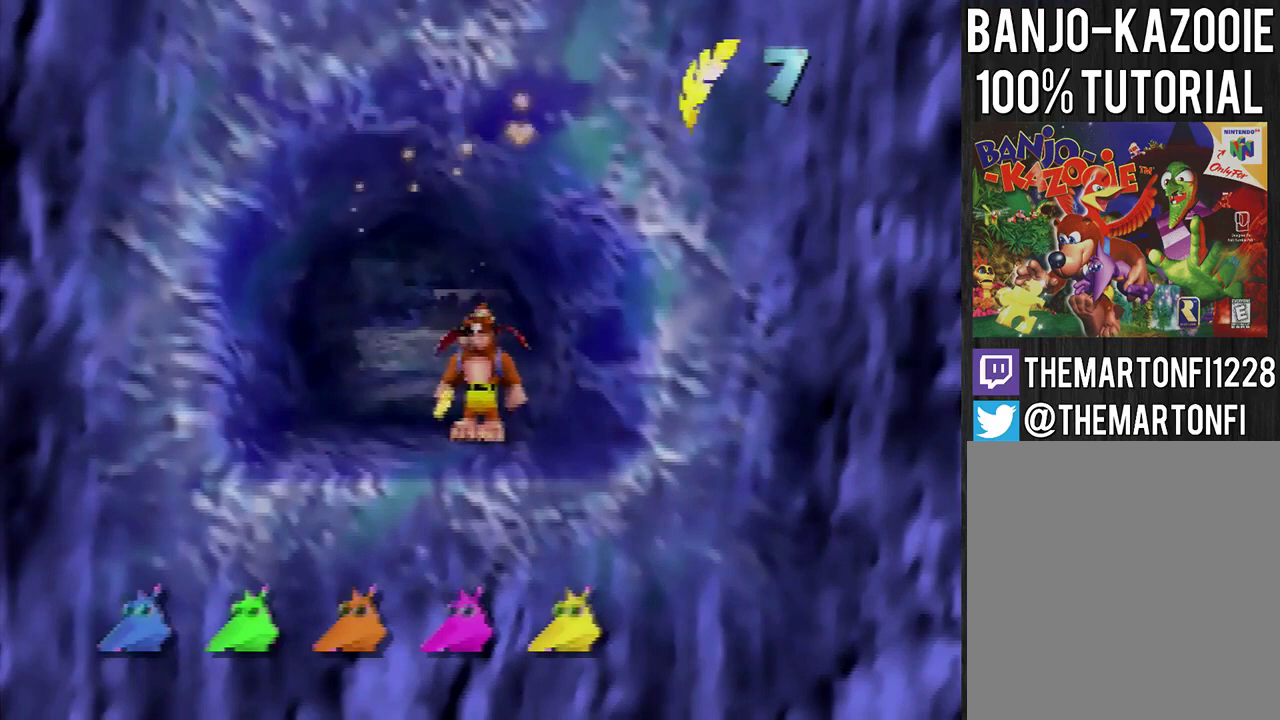
{"buttons": ["A", "B"], "left_stick": "down", "events": [[200, "R1", "down"], [300, "left_stick", "down"], [334, "R1", "up"], [467, "A", "down"], [467, "B", "down"]]}